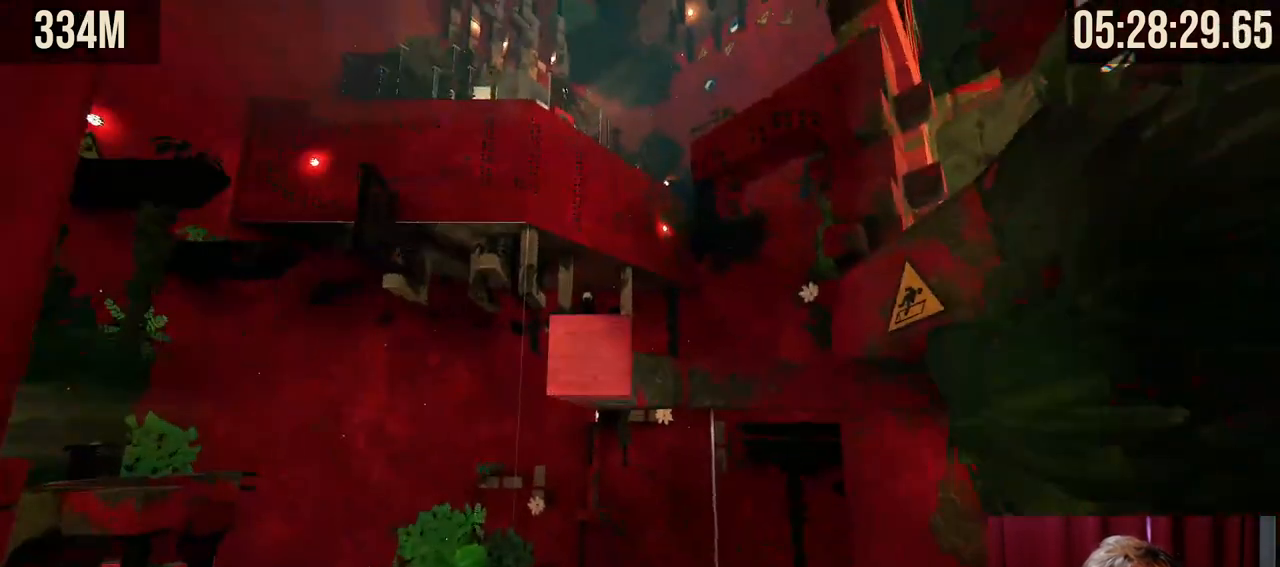
Gameplay with keyboard and mouse; each line is a JSON object with the keys and mouse buttons held at the frame after it. "events" lists presses ("down") and releases ("up") of "a", "ctrl", "d", "e", "f", "q", "r", "s", "shift", "space", "tab", "w", "mouse_left", "mouse_wheel", "mouse_right", "mouse_mb4" and "mouse_mb5" between this image and that frame as [ms after this image, input, new state], when the widget could be followed in between. "mouse_left", "mouse_wheel", "mouse_right", "mouse_mb4", "mouse_mb5" = the "left", "wheel", "right", "mb4", "mb5" buttons of the "mouse" list. No other keys are recorded. "wheel" means that the mouse wheel is clicked or scrolled. Mouse movement is not recorded.
{"keys": [], "mouse": [], "events": []}
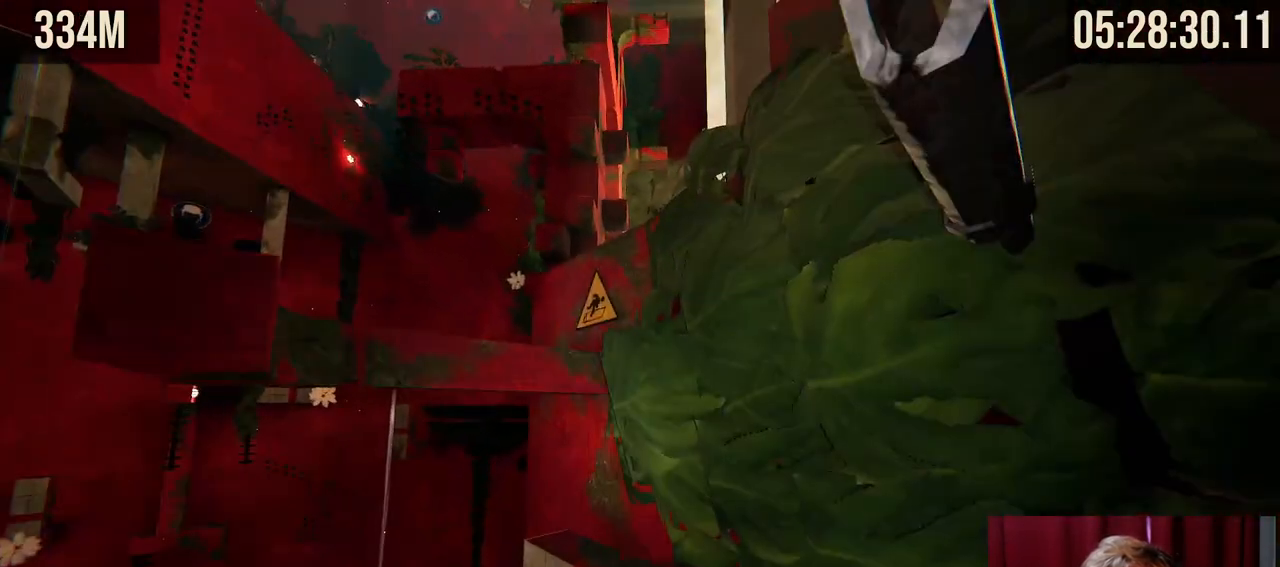
{"keys": [], "mouse": [], "events": []}
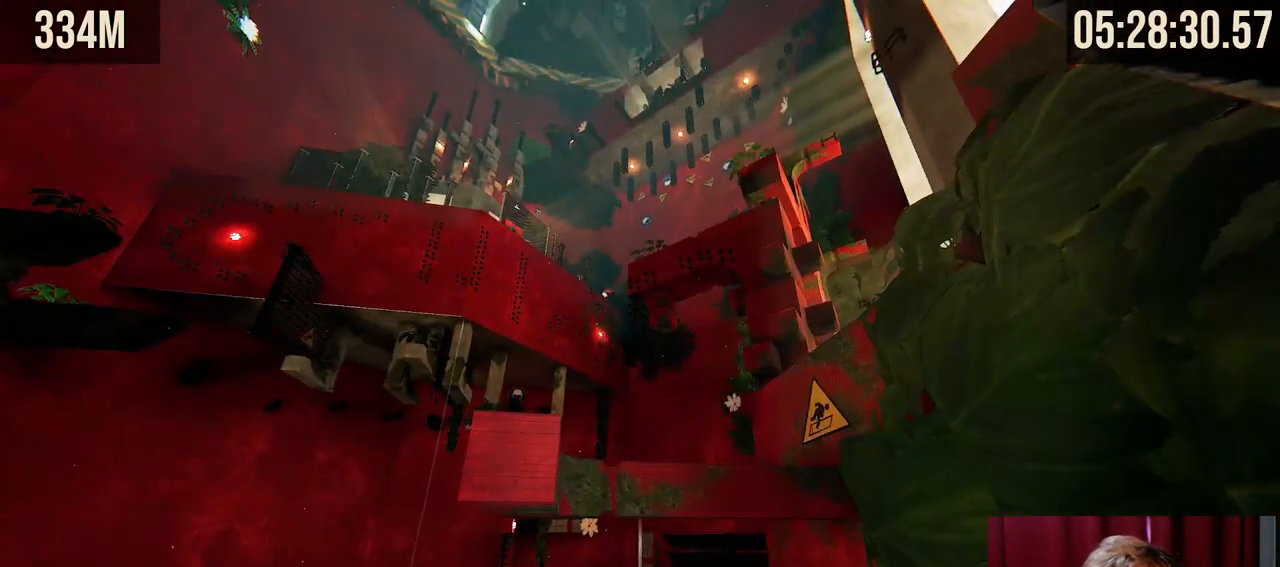
{"keys": [], "mouse": [], "events": []}
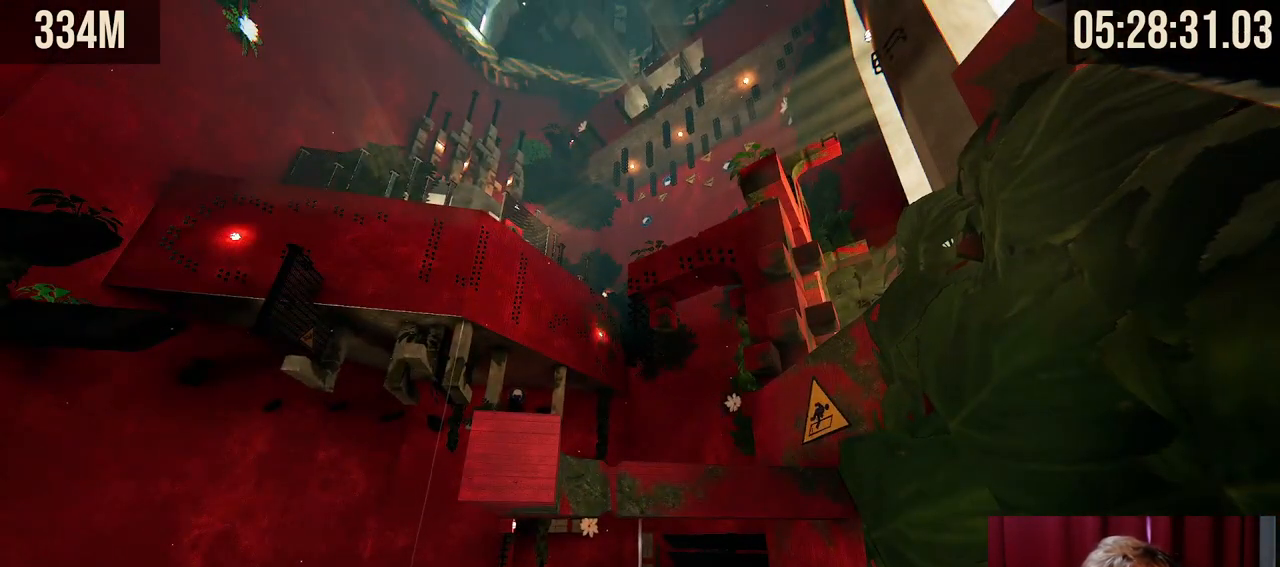
{"keys": [], "mouse": [], "events": []}
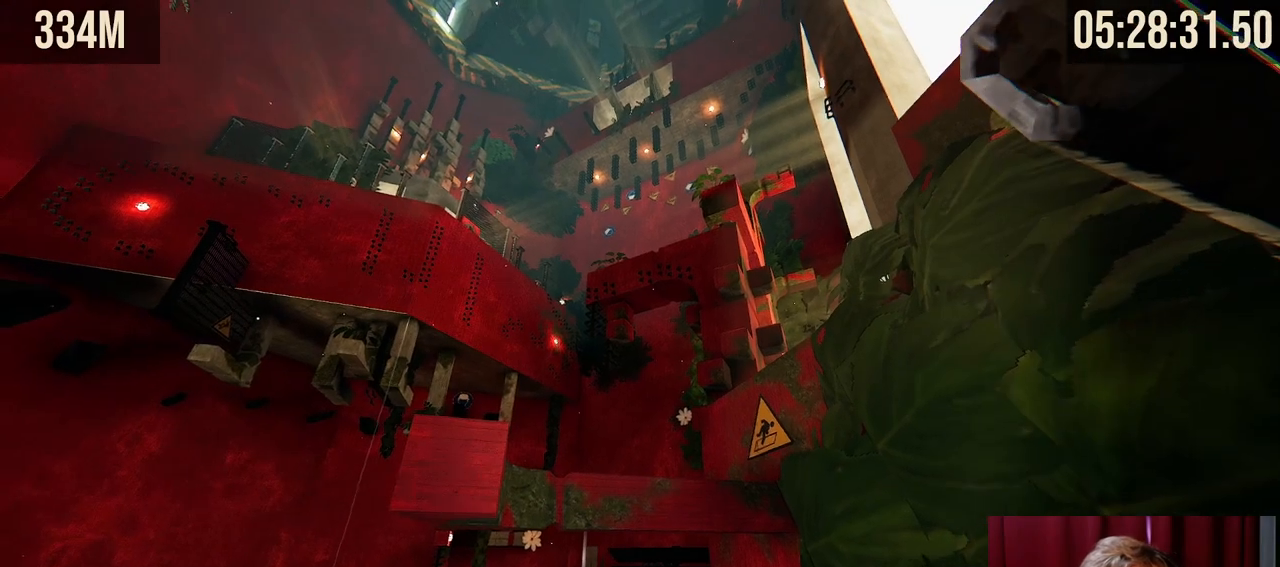
{"keys": [], "mouse": [], "events": []}
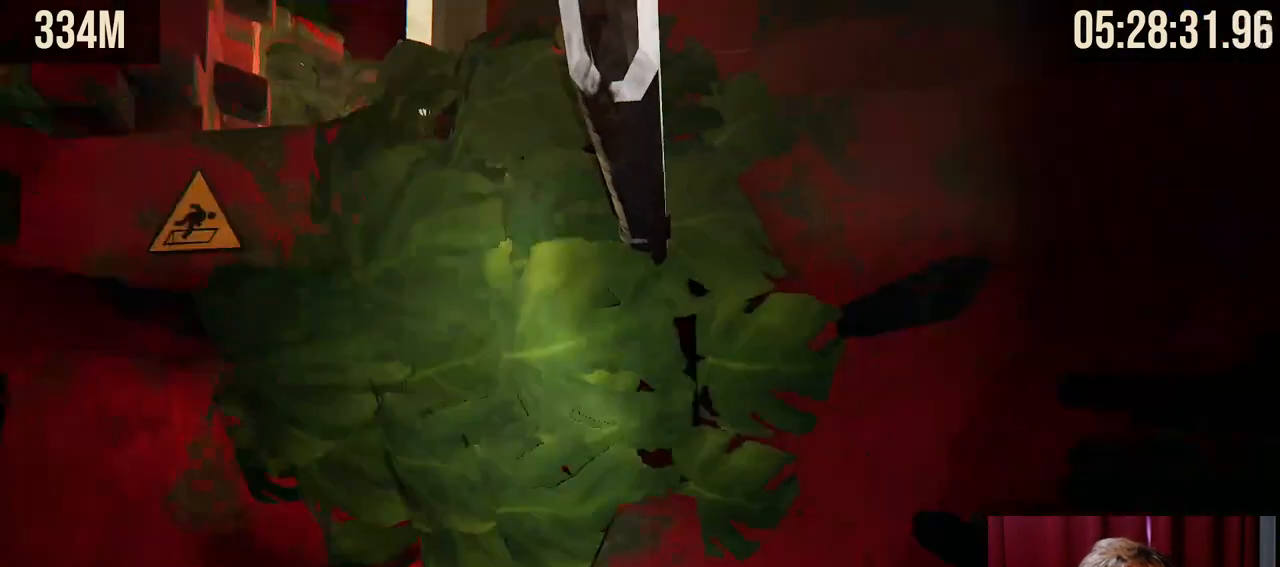
{"keys": [], "mouse": [], "events": [[150, "mouse_left", "down"], [417, "mouse_left", "up"]]}
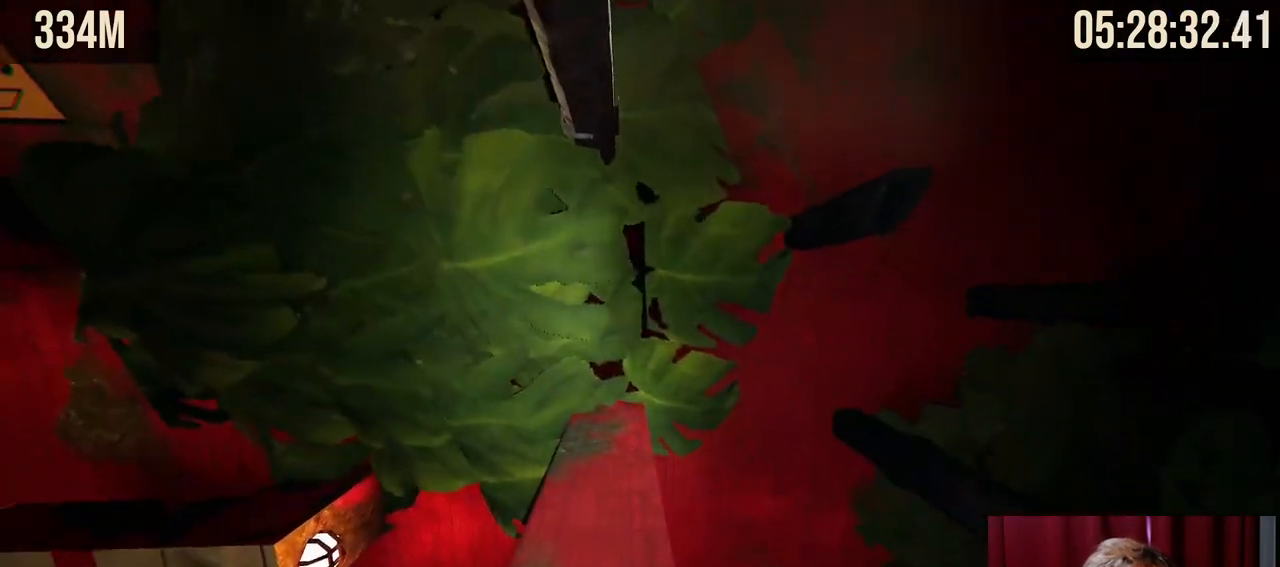
{"keys": ["w"], "mouse": [], "events": [[84, "w", "down"], [234, "mouse_left", "down"], [300, "mouse_left", "up"]]}
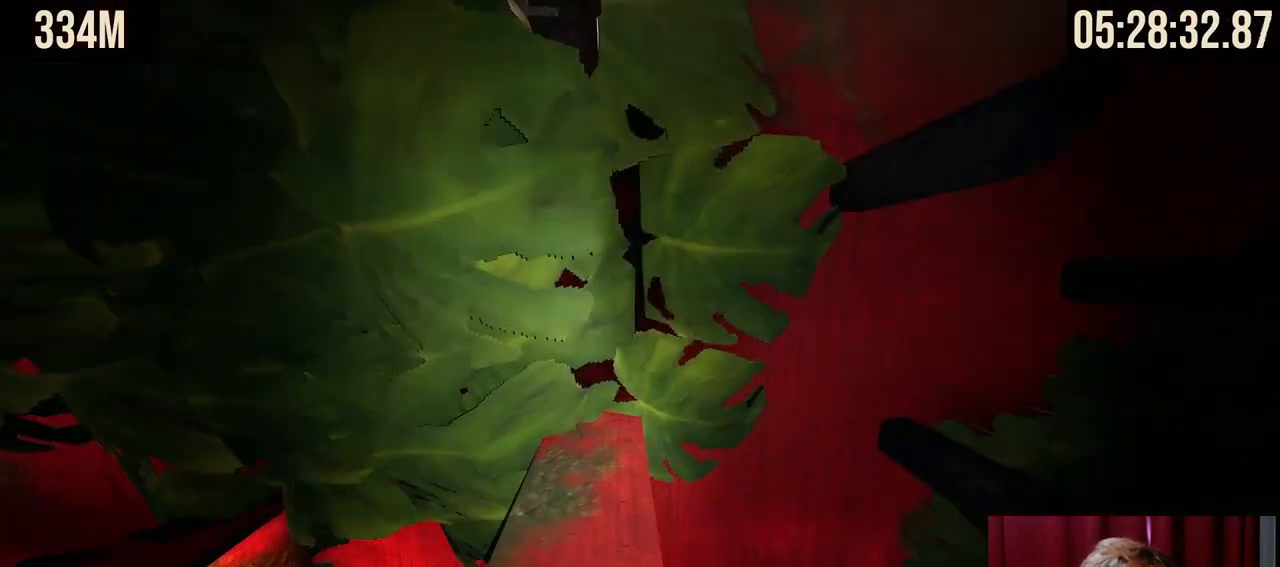
{"keys": [], "mouse": [], "events": [[250, "w", "up"]]}
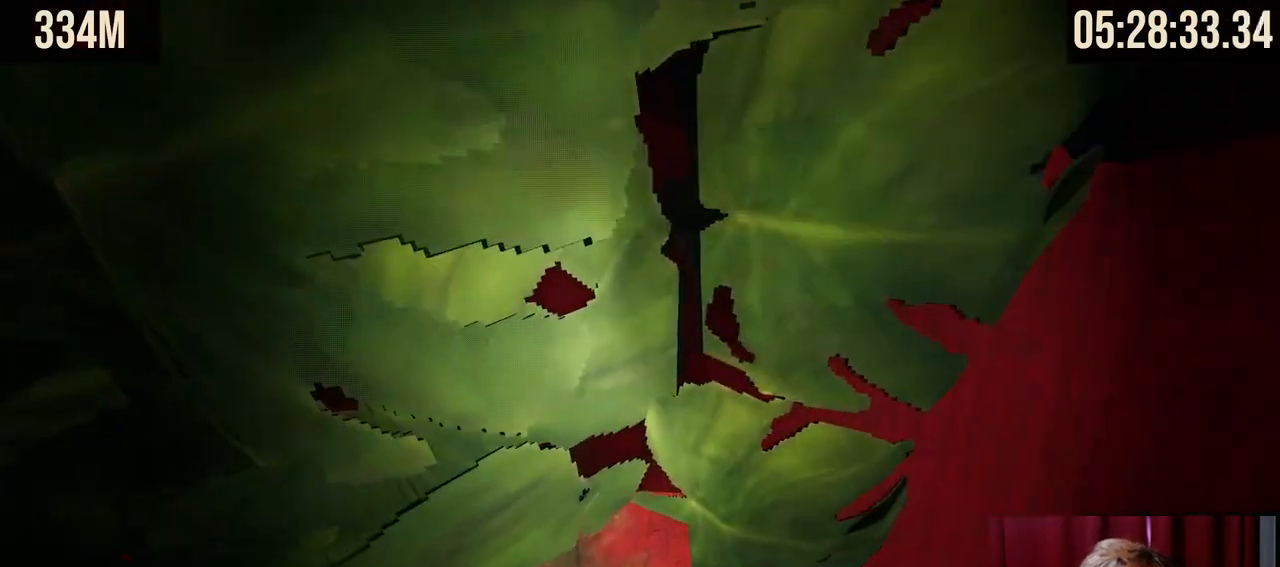
{"keys": [], "mouse": [], "events": []}
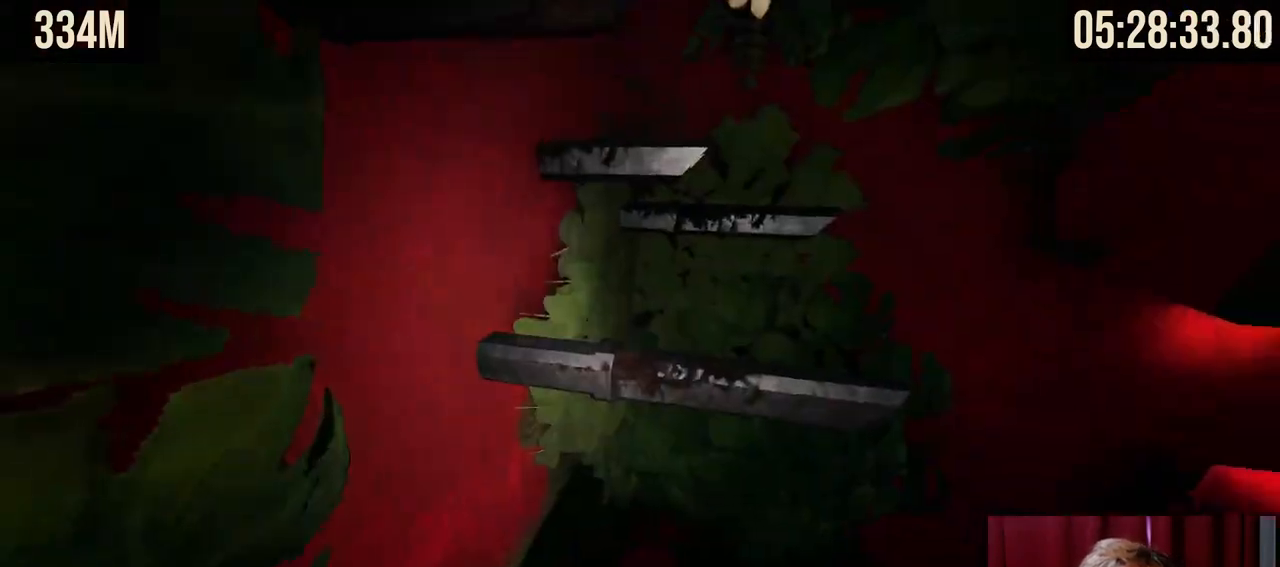
{"keys": [], "mouse": [], "events": []}
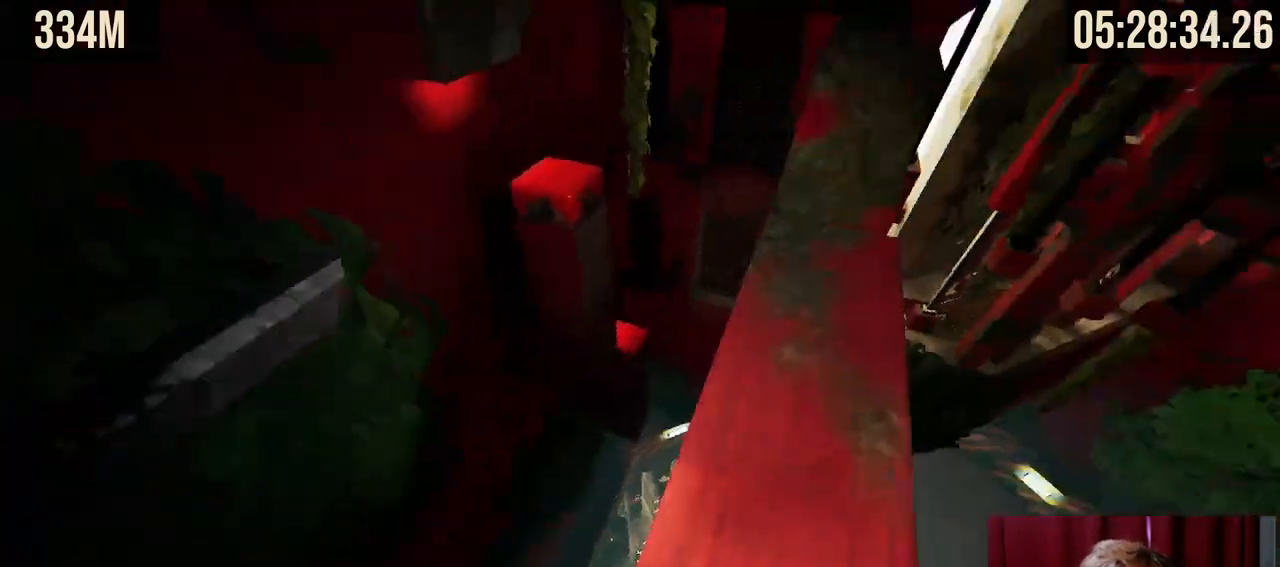
{"keys": ["w"], "mouse": [], "events": [[217, "w", "down"]]}
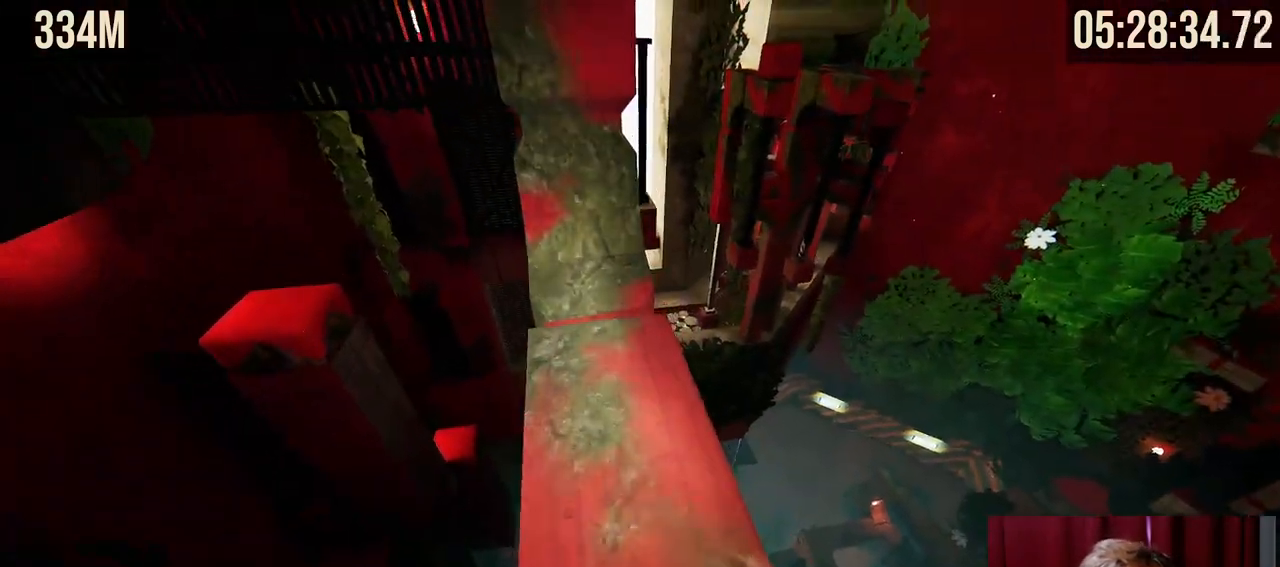
{"keys": [], "mouse": [], "events": [[184, "w", "up"]]}
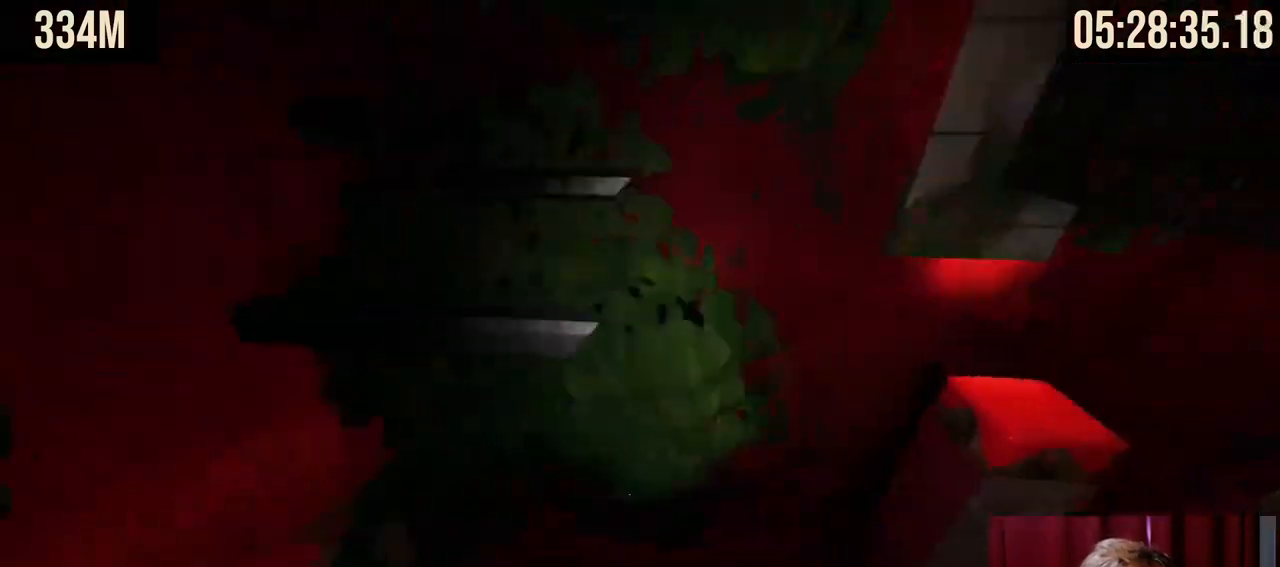
{"keys": ["w"], "mouse": ["right"], "events": [[400, "mouse_right", "down"], [467, "w", "down"]]}
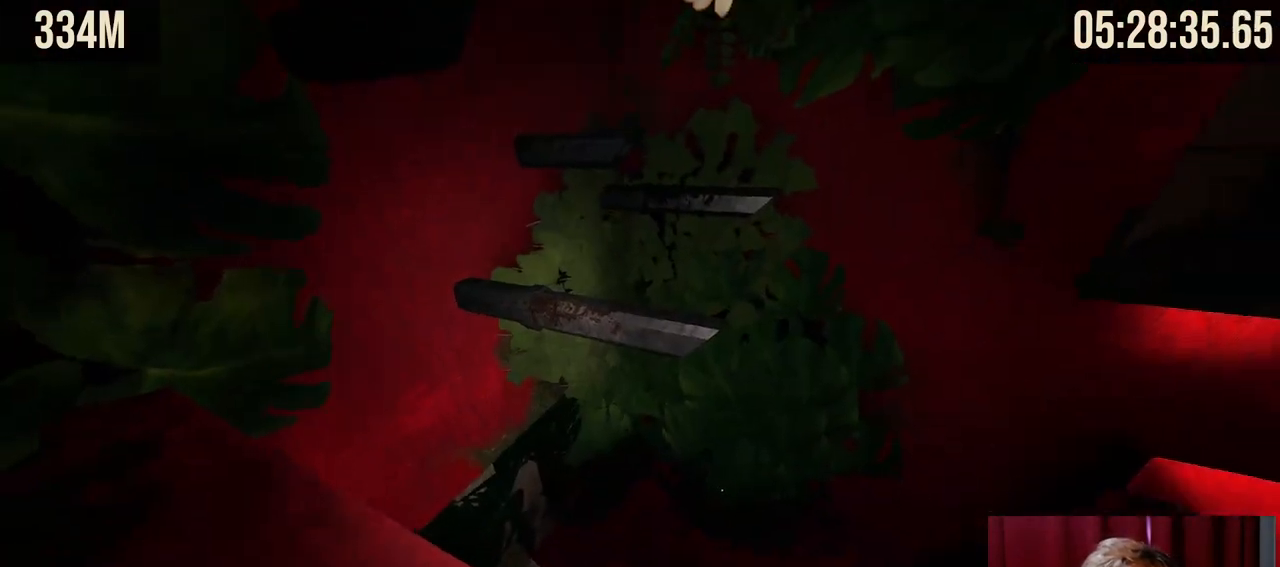
{"keys": ["w"], "mouse": ["right"], "events": [[134, "space", "down"], [467, "space", "up"]]}
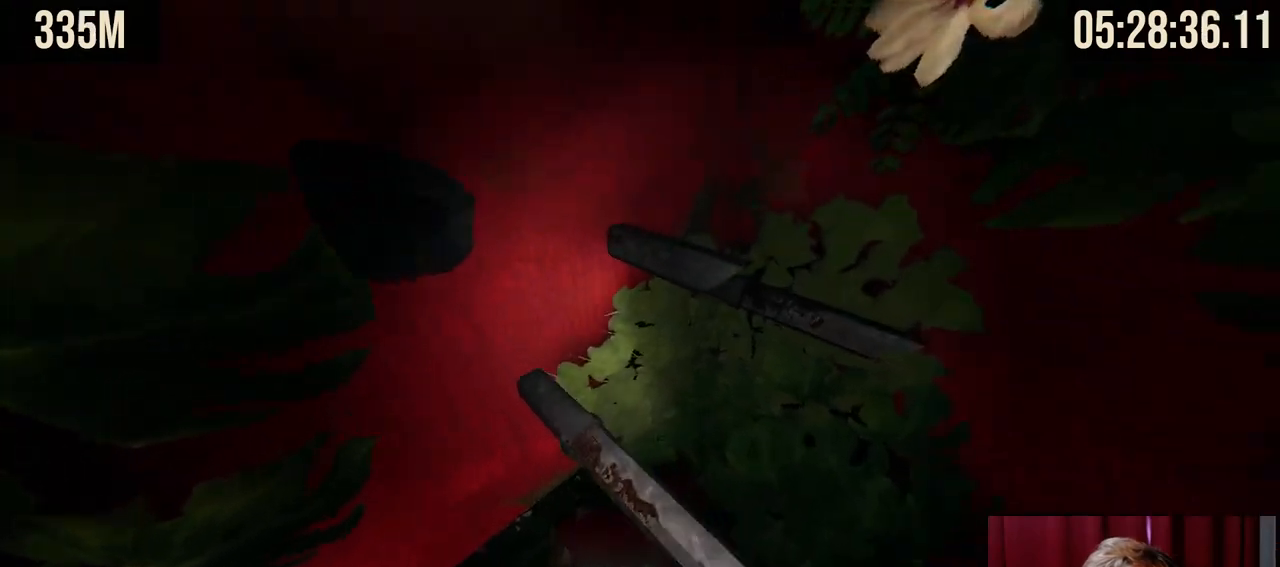
{"keys": [], "mouse": [], "events": [[34, "mouse_right", "up"], [134, "w", "up"]]}
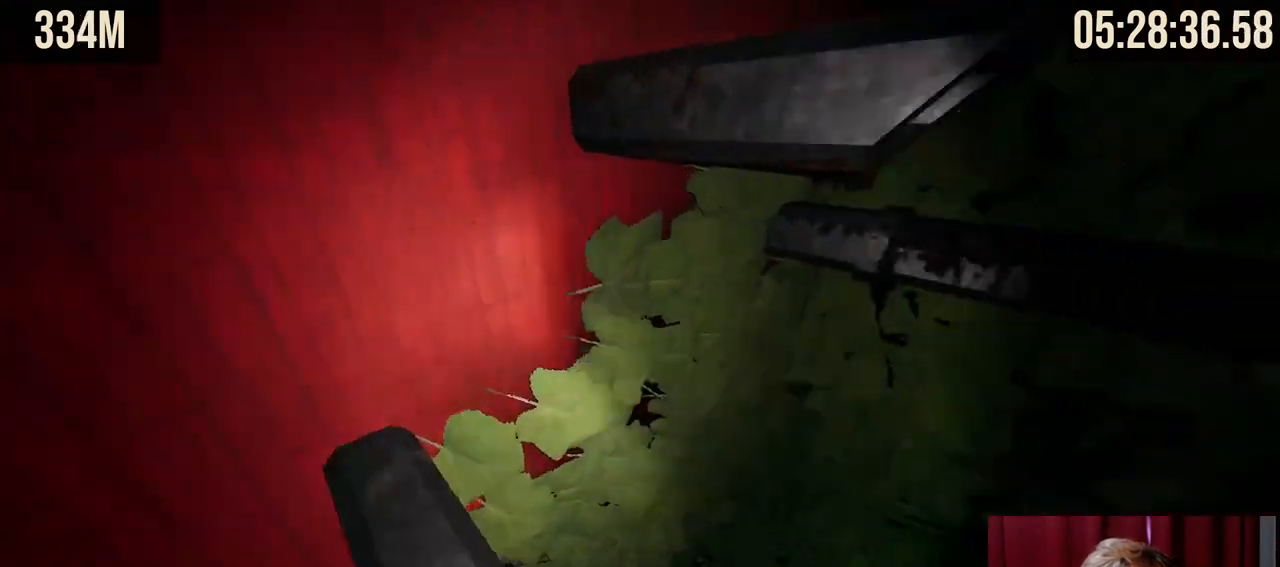
{"keys": ["d", "shift"], "mouse": [], "events": [[300, "shift", "down"], [417, "d", "down"]]}
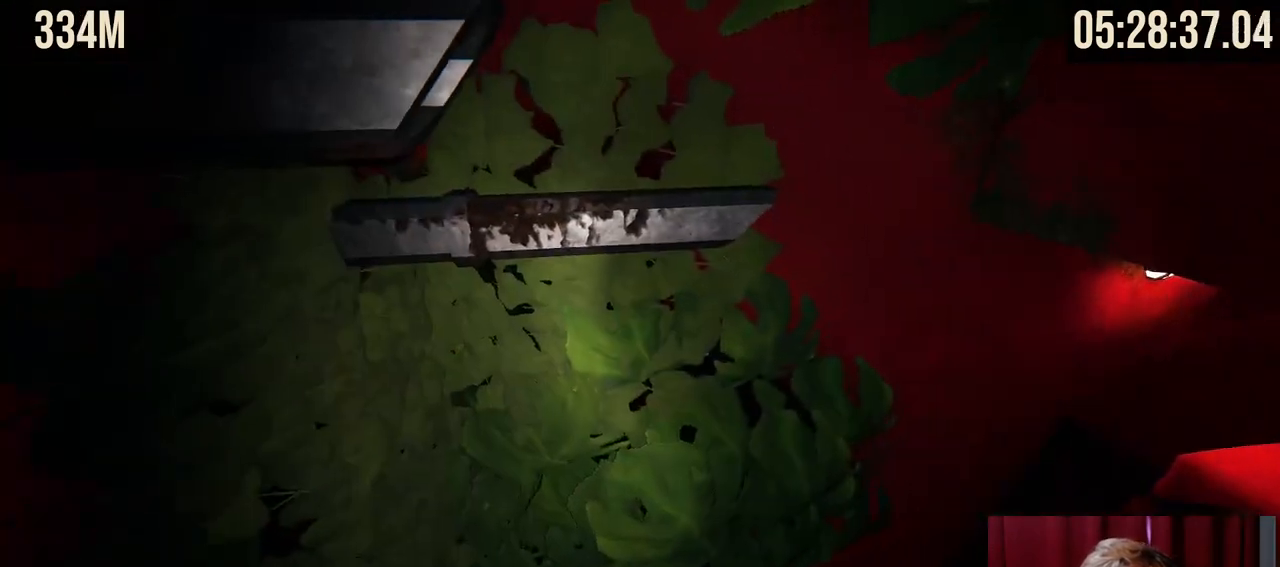
{"keys": ["d", "shift", "w"], "mouse": [], "events": [[200, "w", "down"]]}
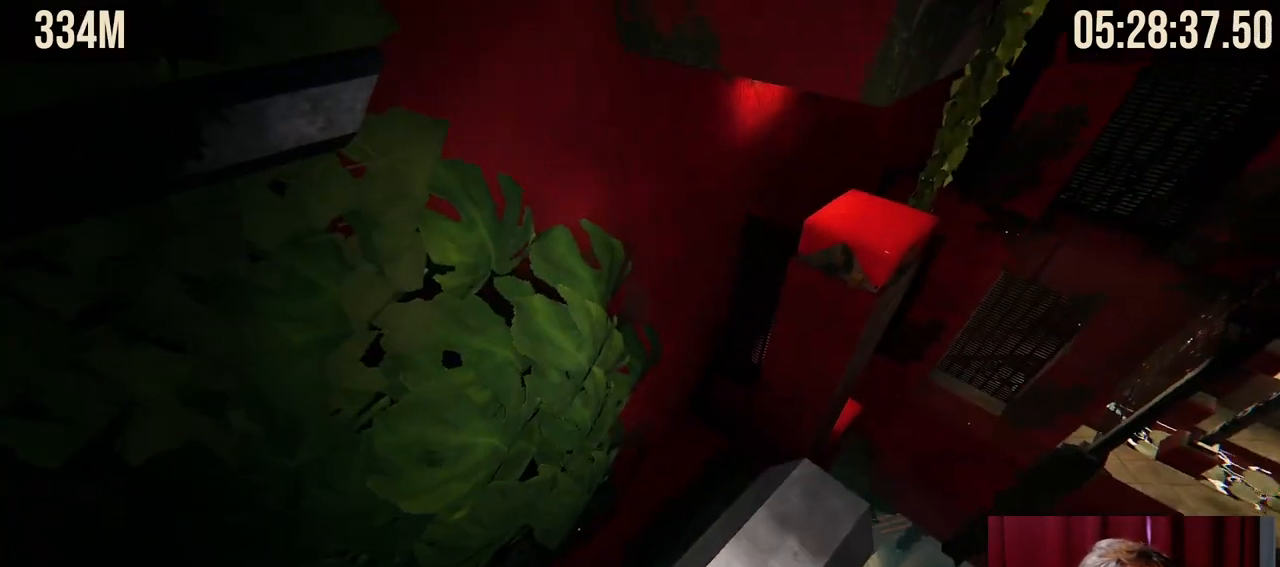
{"keys": ["shift"], "mouse": [], "events": [[417, "w", "up"], [500, "d", "up"]]}
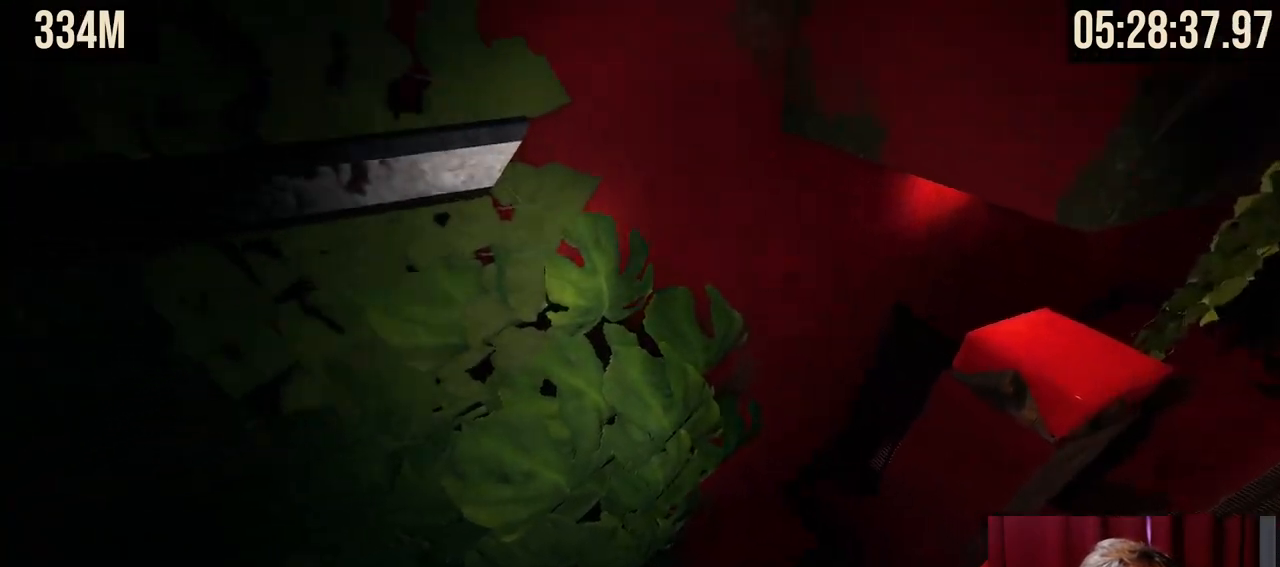
{"keys": ["shift", "w"], "mouse": [], "events": [[67, "w", "down"], [150, "w", "up"], [450, "w", "down"]]}
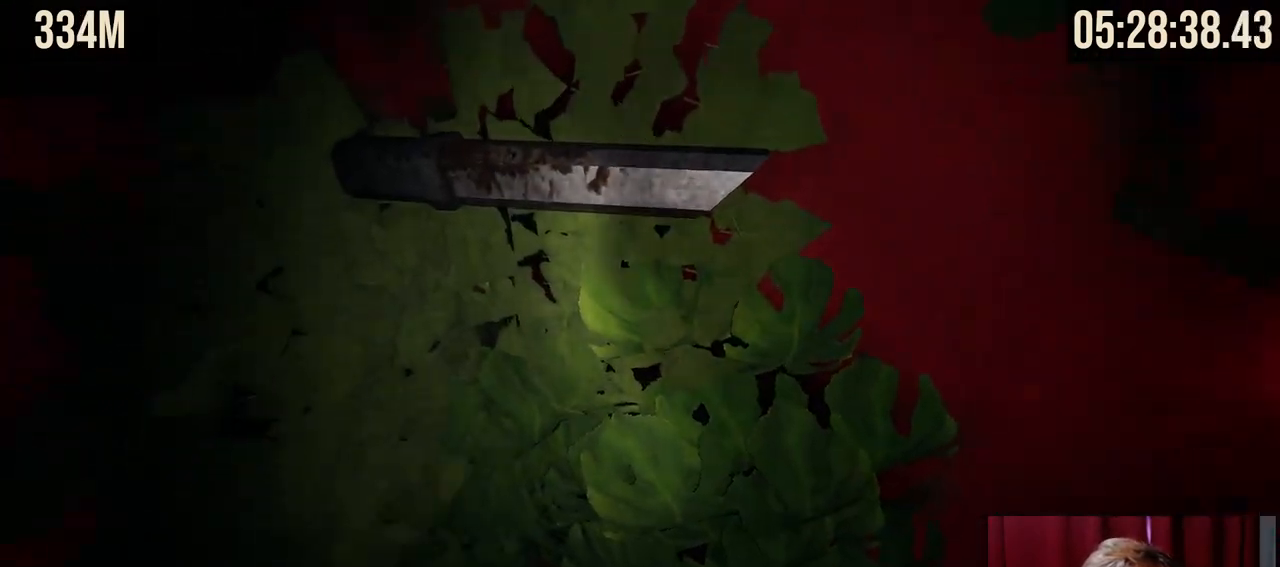
{"keys": ["shift"], "mouse": [], "events": [[17, "w", "up"]]}
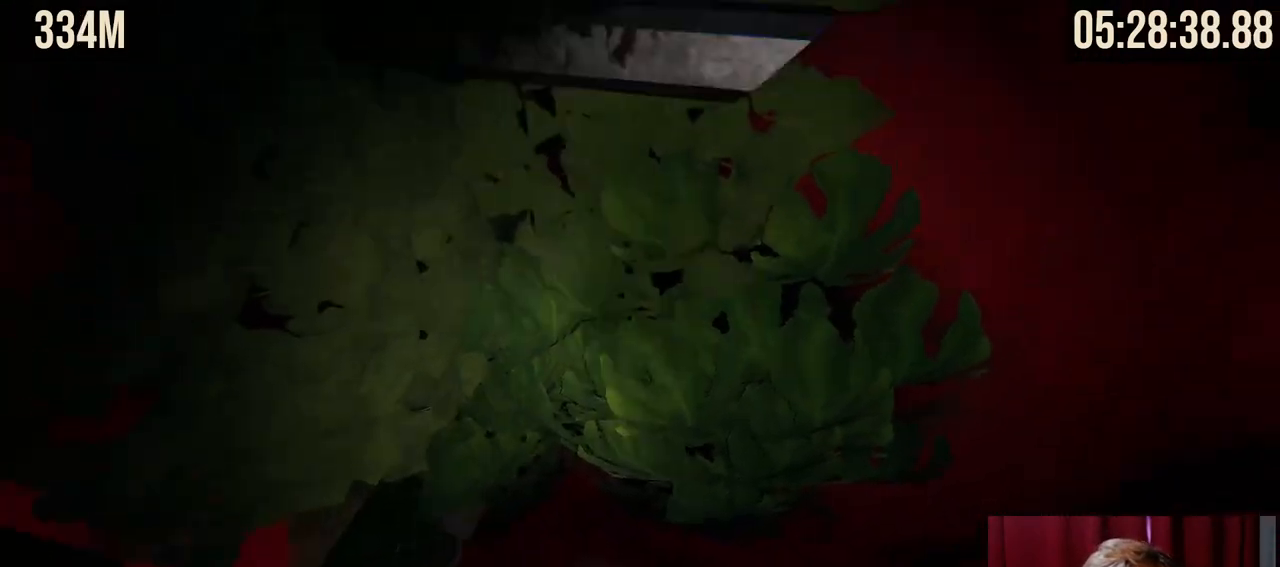
{"keys": [], "mouse": ["right"], "events": [[200, "shift", "up"], [467, "mouse_right", "down"]]}
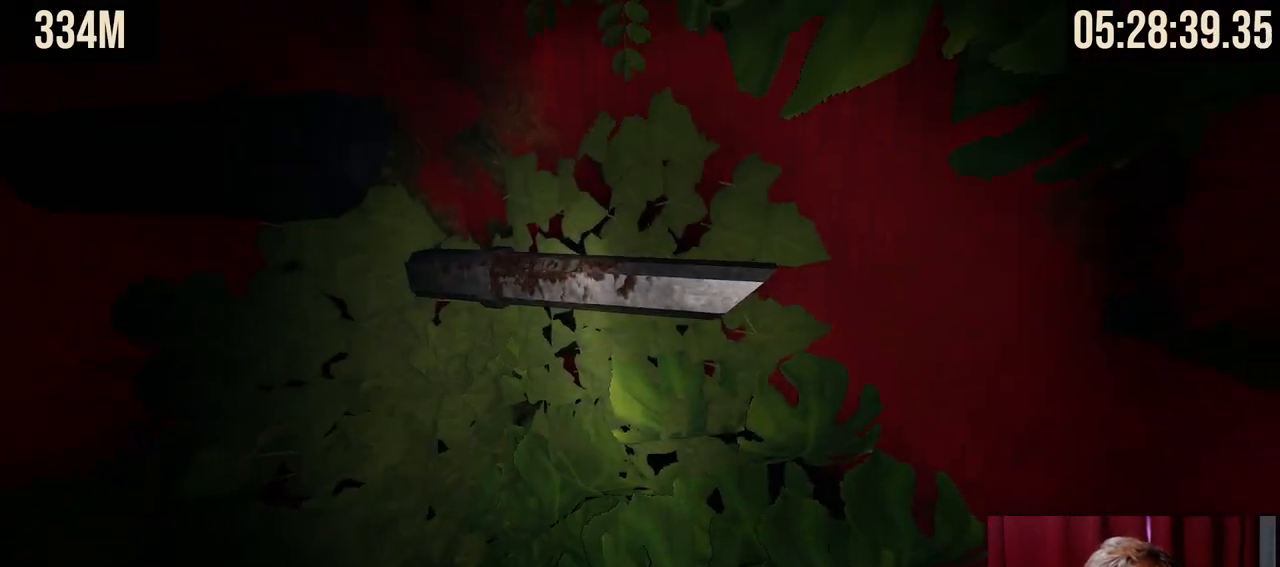
{"keys": ["w"], "mouse": ["right"], "events": [[17, "w", "down"], [134, "space", "down"], [500, "space", "up"]]}
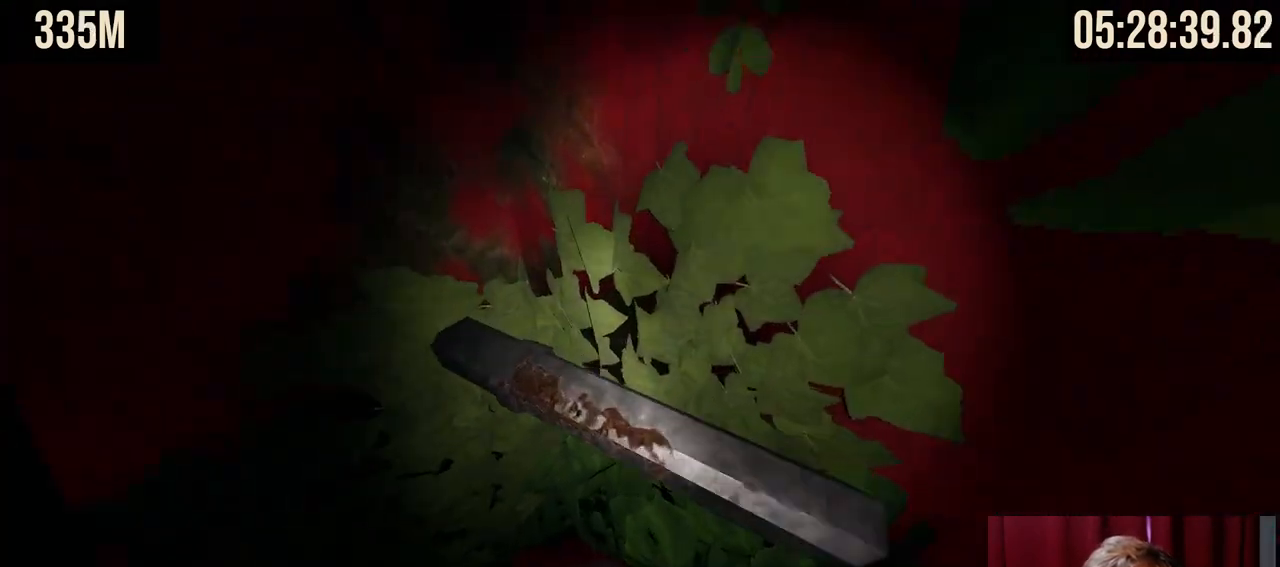
{"keys": [], "mouse": [], "events": [[117, "mouse_right", "up"], [134, "w", "up"]]}